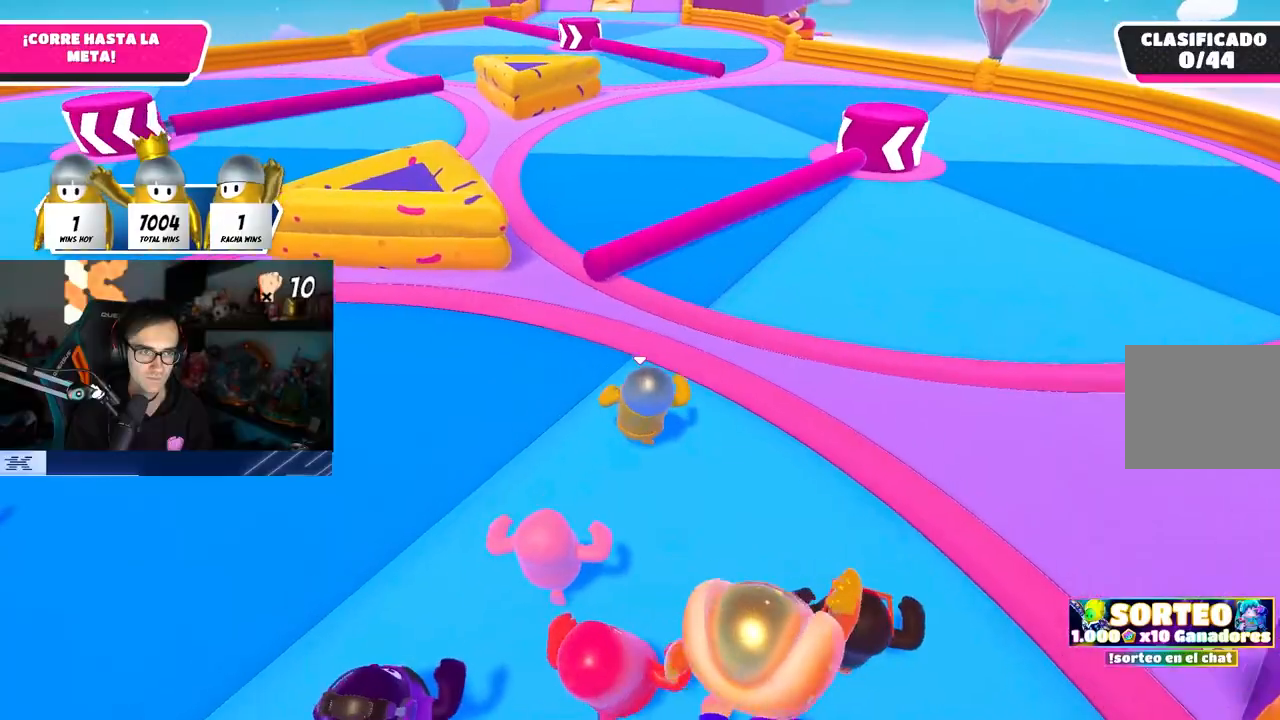
Gameplay with a controller (PlayStation layout); each line is a JSON object with the inputs held at the frame after it. "events" lists button and stick changes between this image and that frame as [ms after this image, input, new state], when the widget could be followed in between.
{"buttons": [], "left_stick": "up", "right_stick": "center", "events": []}
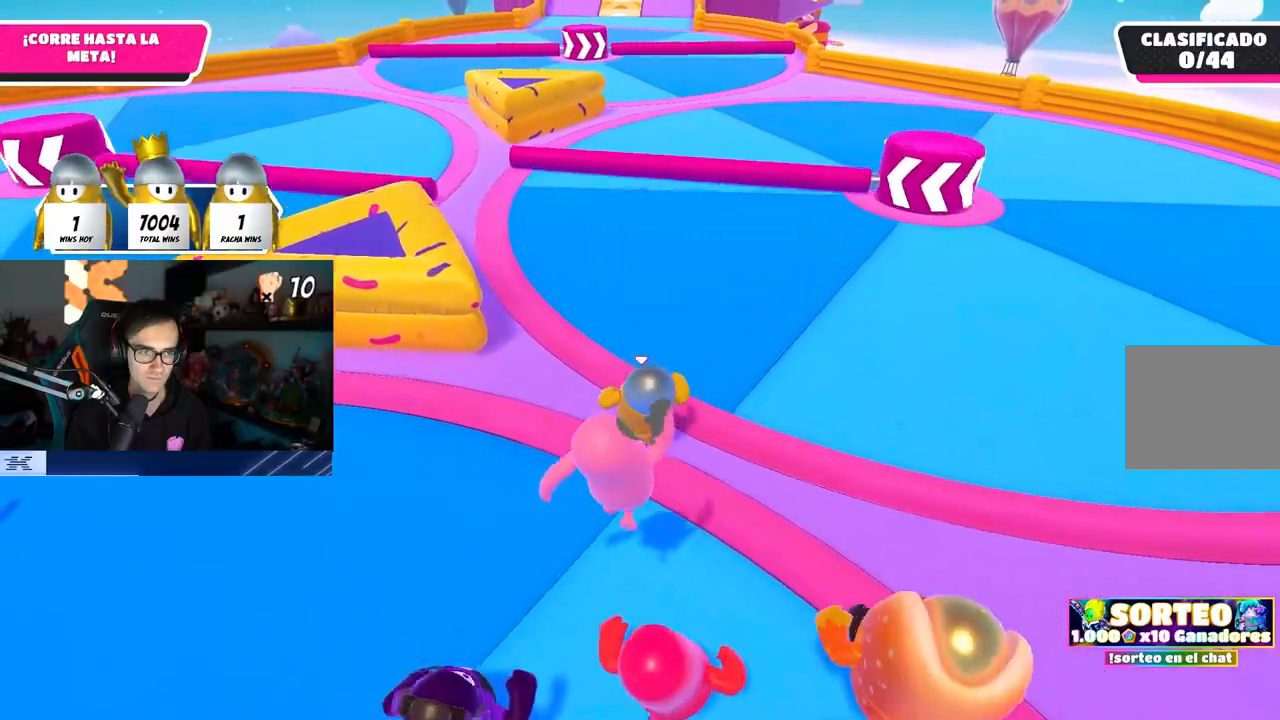
{"buttons": [], "left_stick": "up", "right_stick": "center", "events": []}
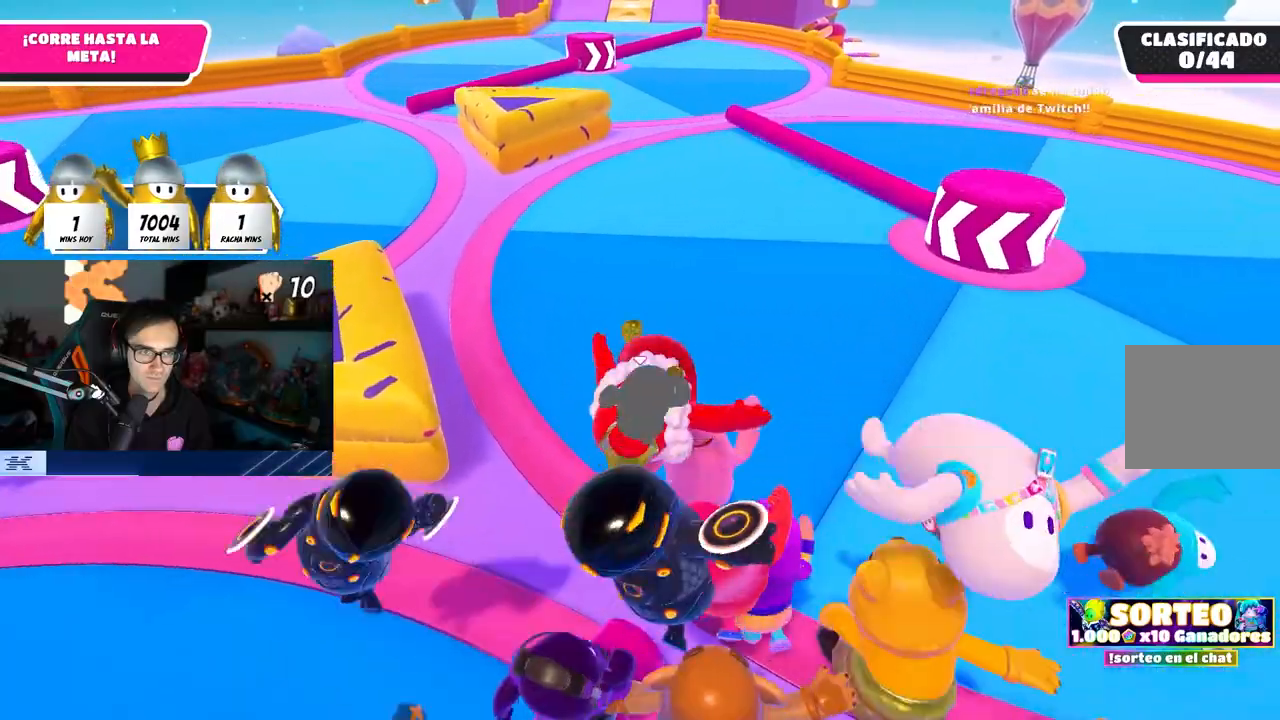
{"buttons": [], "left_stick": "up", "right_stick": "center", "events": []}
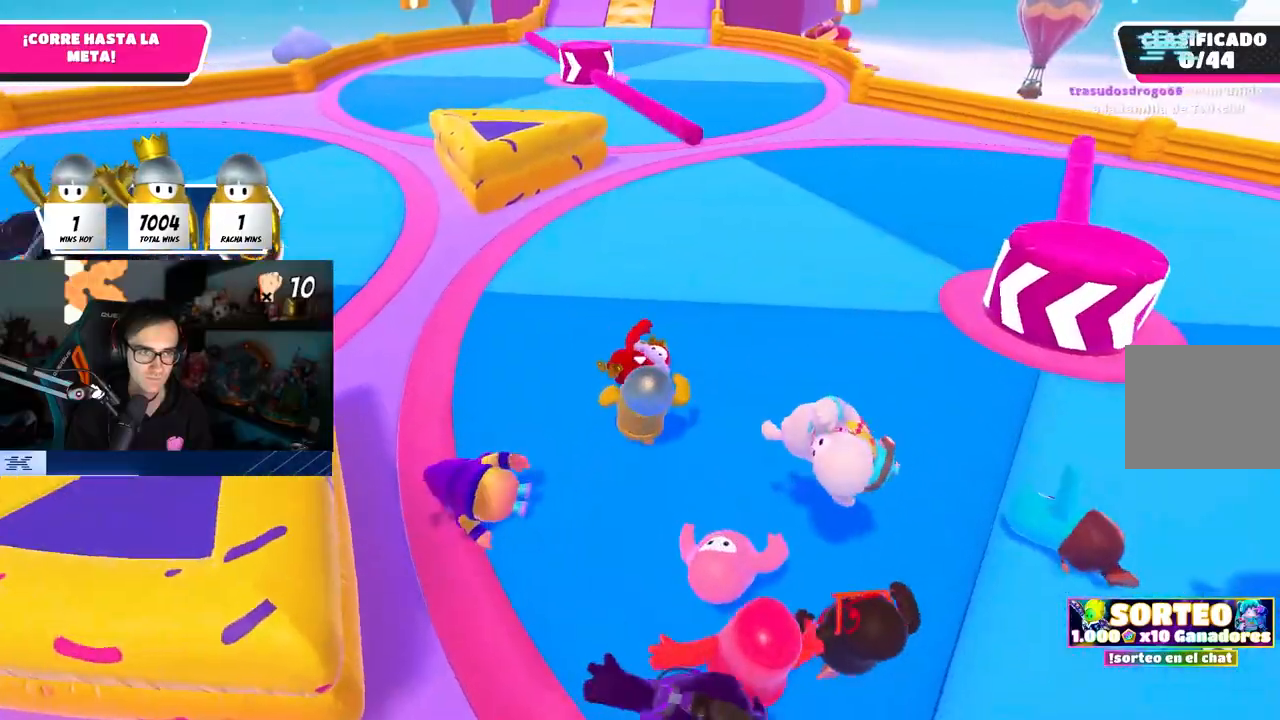
{"buttons": [], "left_stick": "up", "right_stick": "center", "events": []}
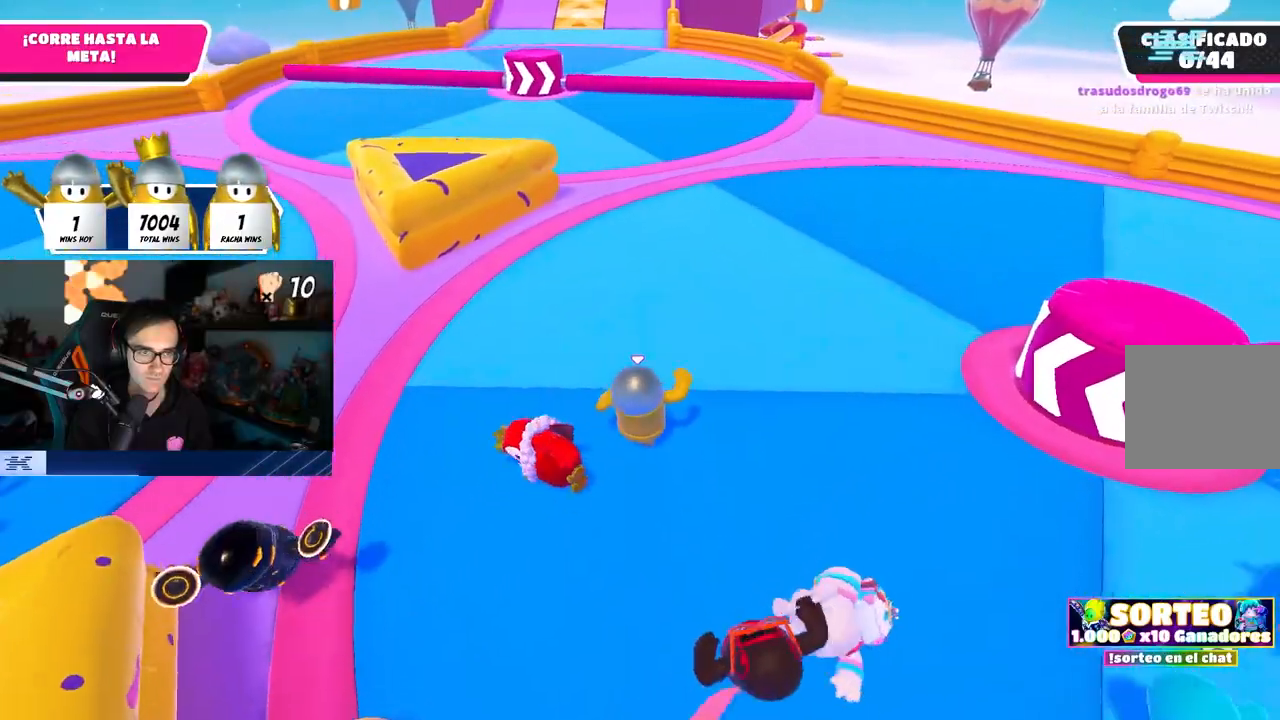
{"buttons": [], "left_stick": "up", "right_stick": "center", "events": []}
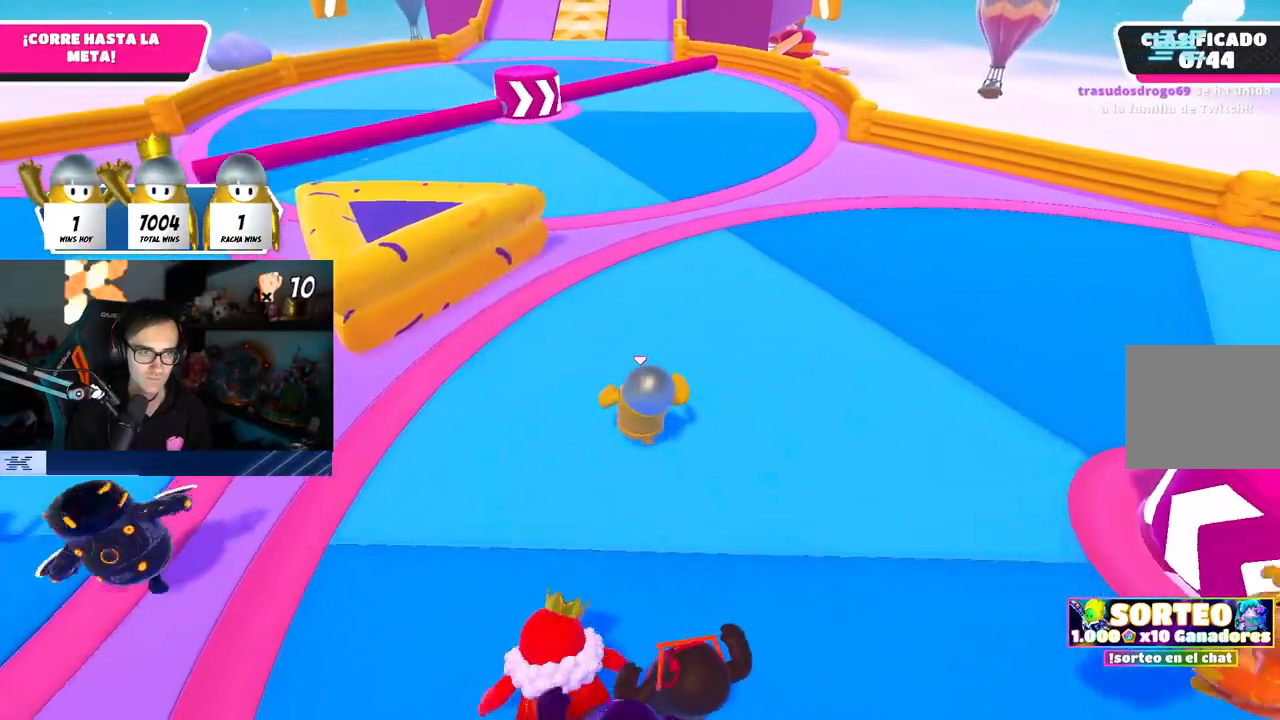
{"buttons": [], "left_stick": "up", "right_stick": "center", "events": []}
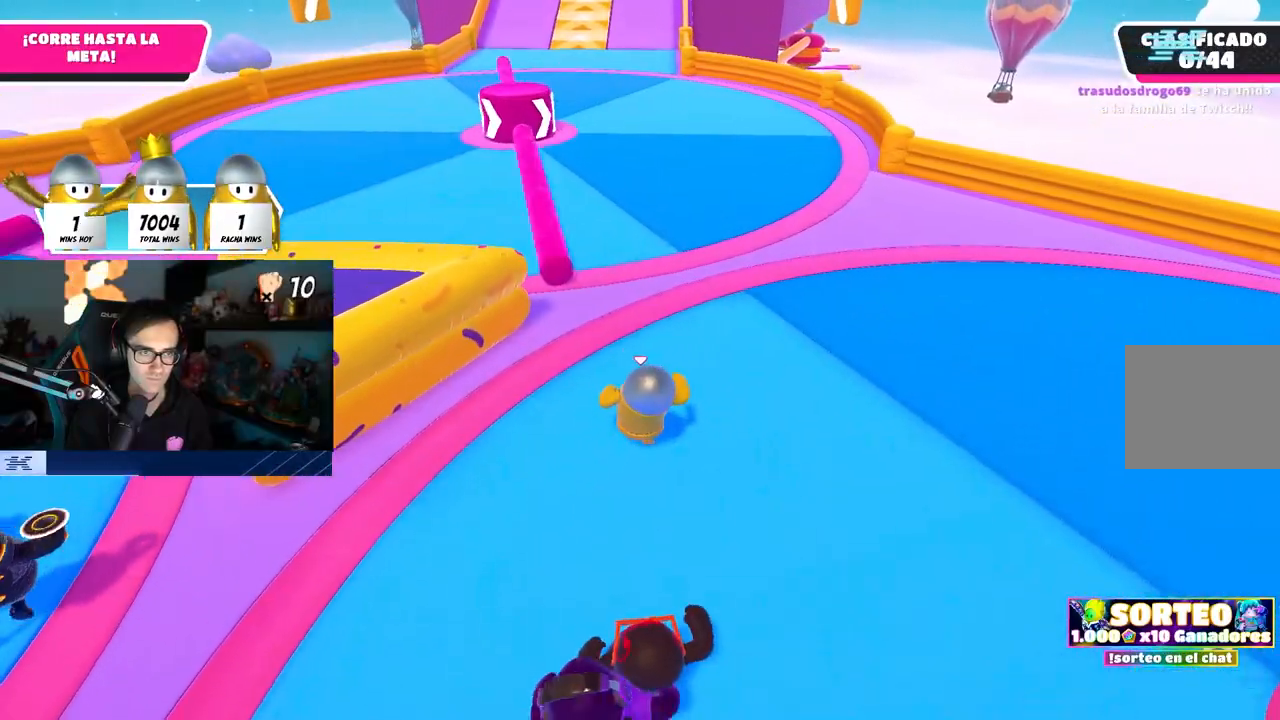
{"buttons": [], "left_stick": "up", "right_stick": "center", "events": []}
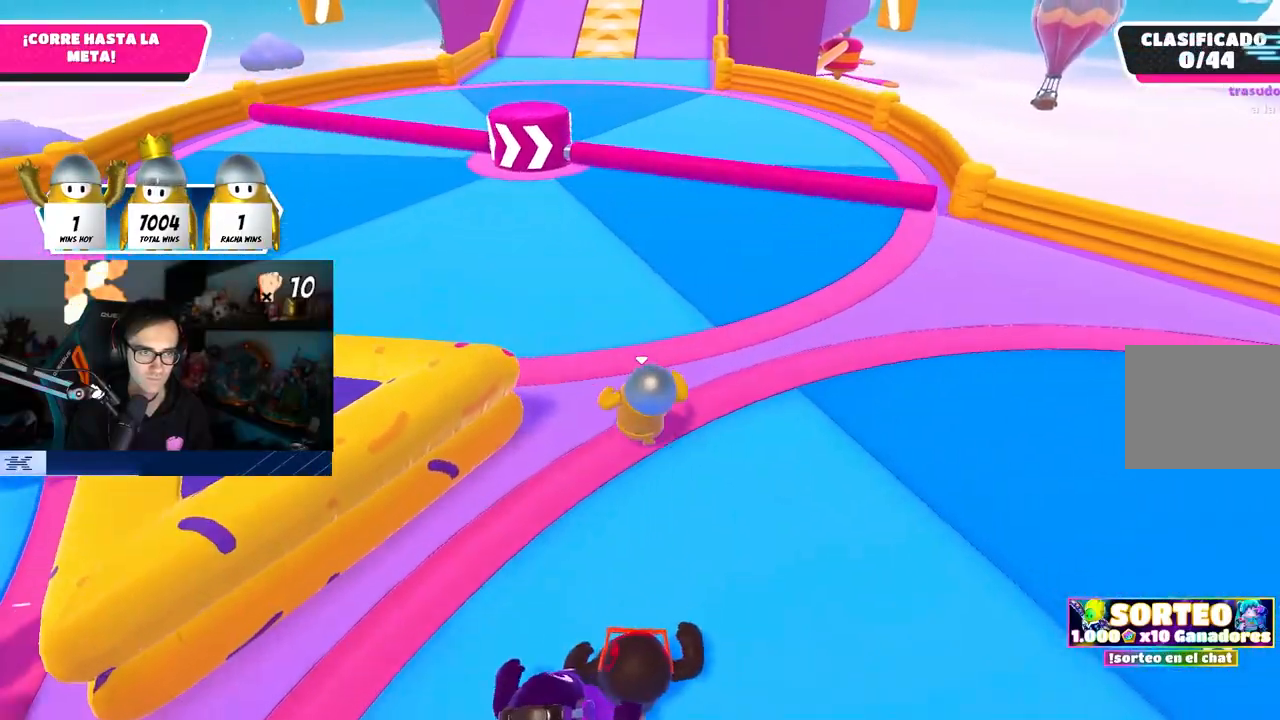
{"buttons": [], "left_stick": "up", "right_stick": "center", "events": []}
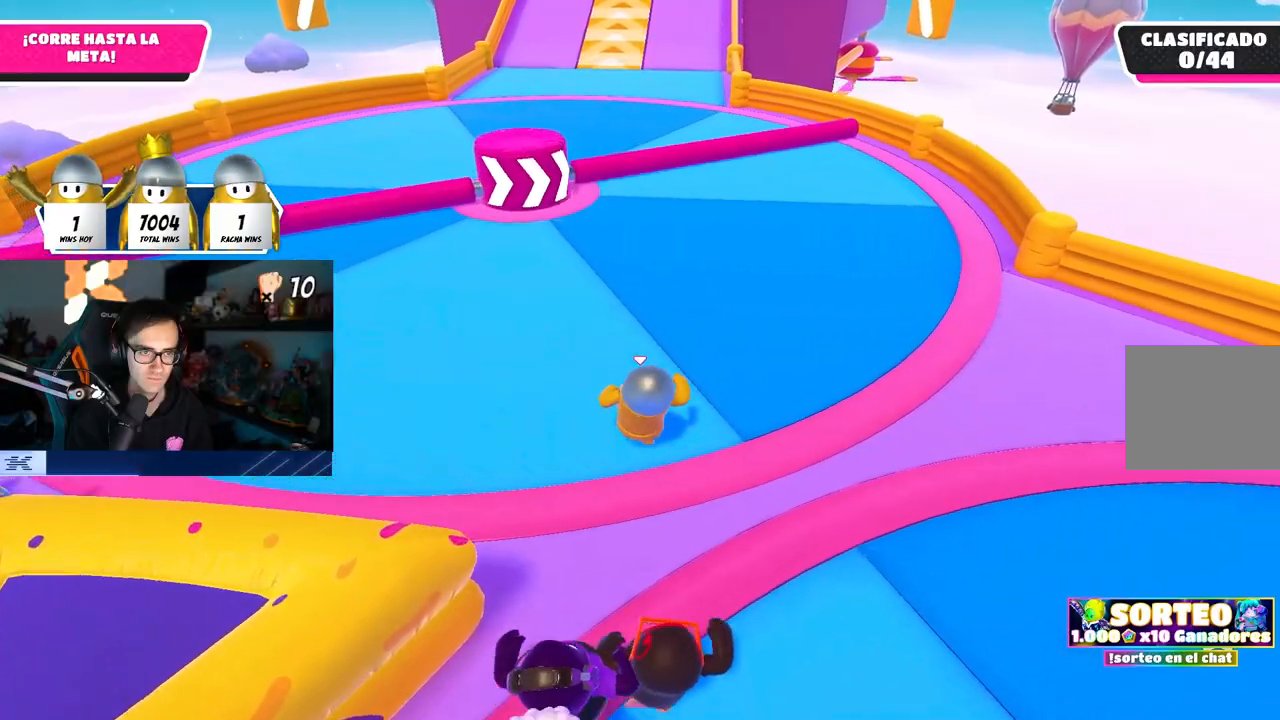
{"buttons": [], "left_stick": "up", "right_stick": "center", "events": []}
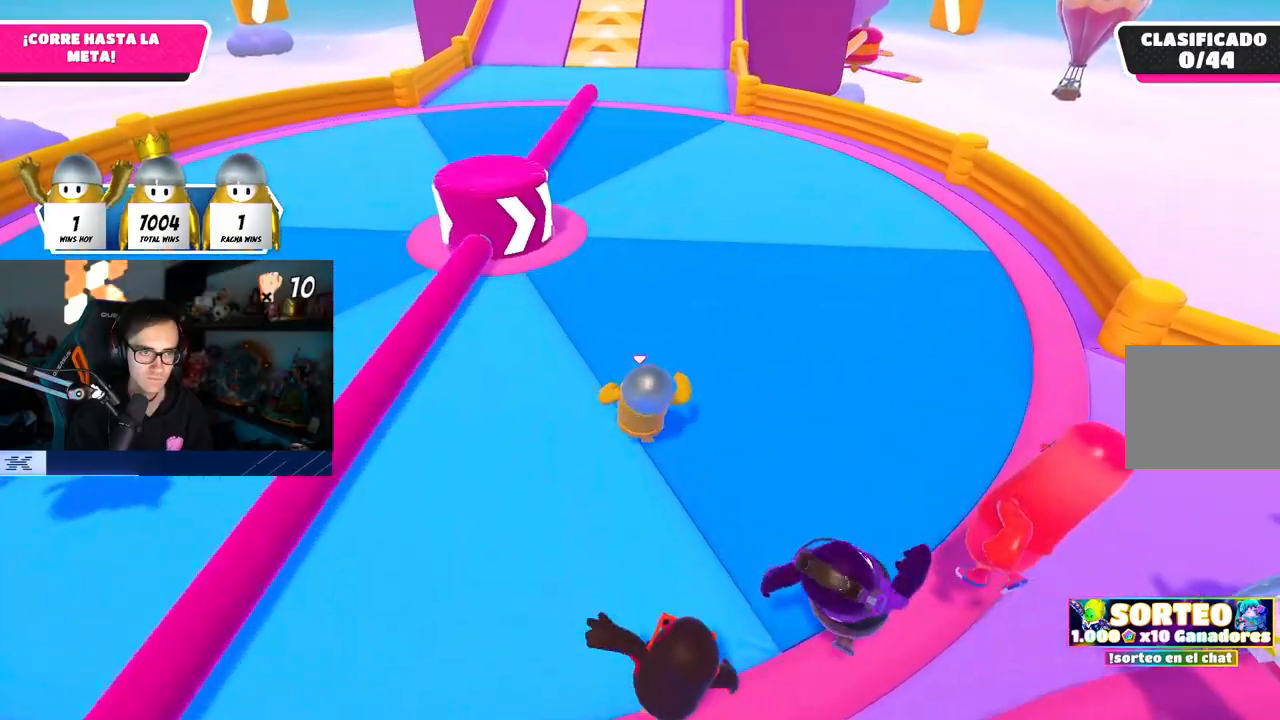
{"buttons": [], "left_stick": "up", "right_stick": "center", "events": [[83, "CROSS", "down"], [383, "CROSS", "up"]]}
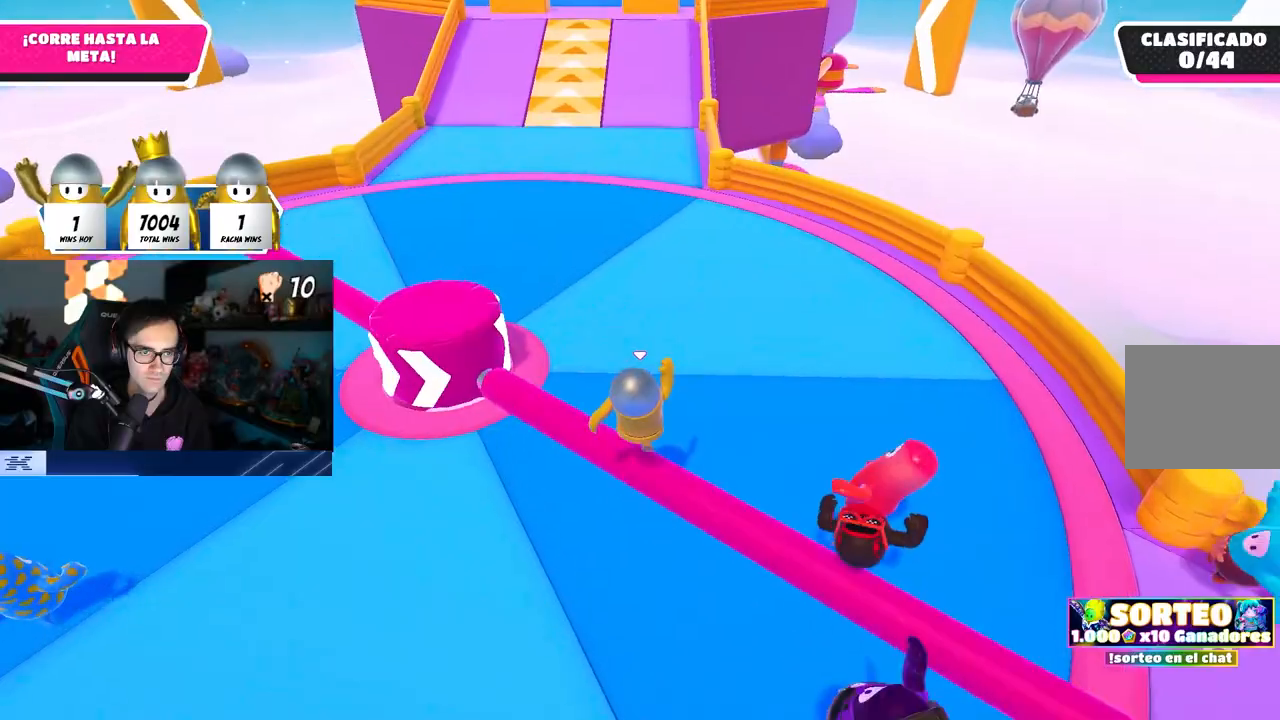
{"buttons": [], "left_stick": "up", "right_stick": "center", "events": []}
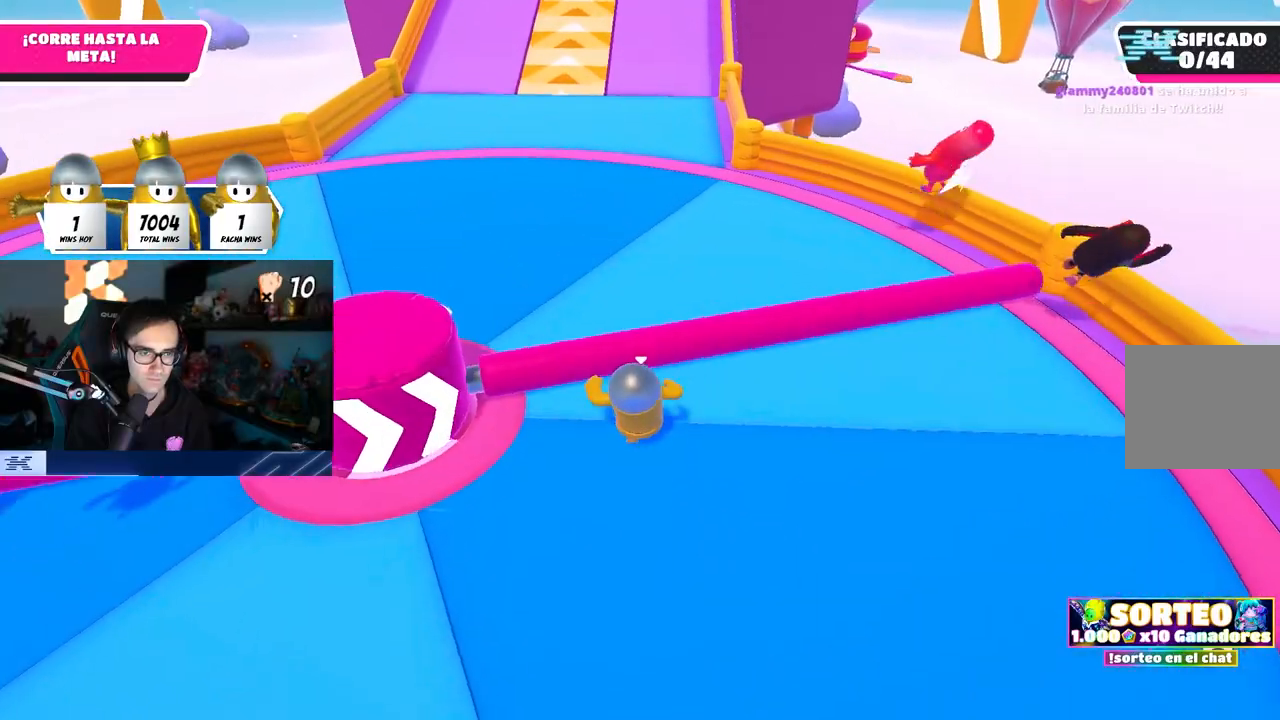
{"buttons": [], "left_stick": "up", "right_stick": "center", "events": []}
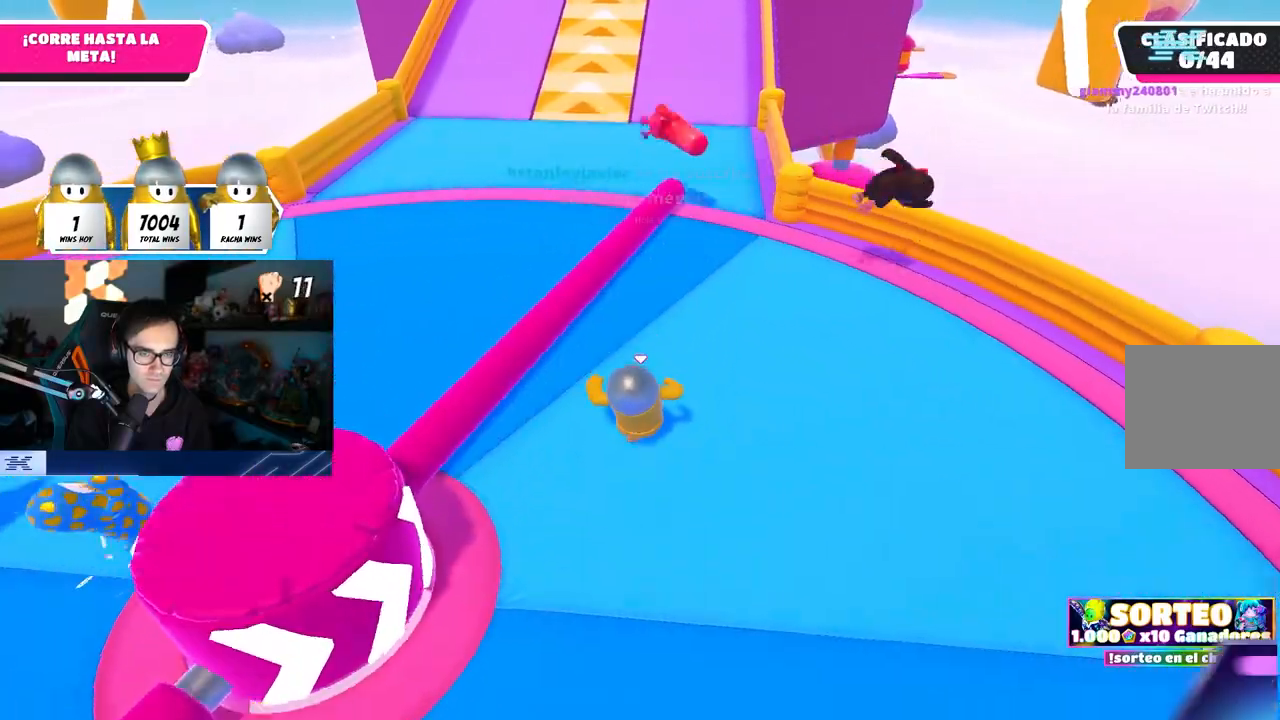
{"buttons": [], "left_stick": "up", "right_stick": "center", "events": []}
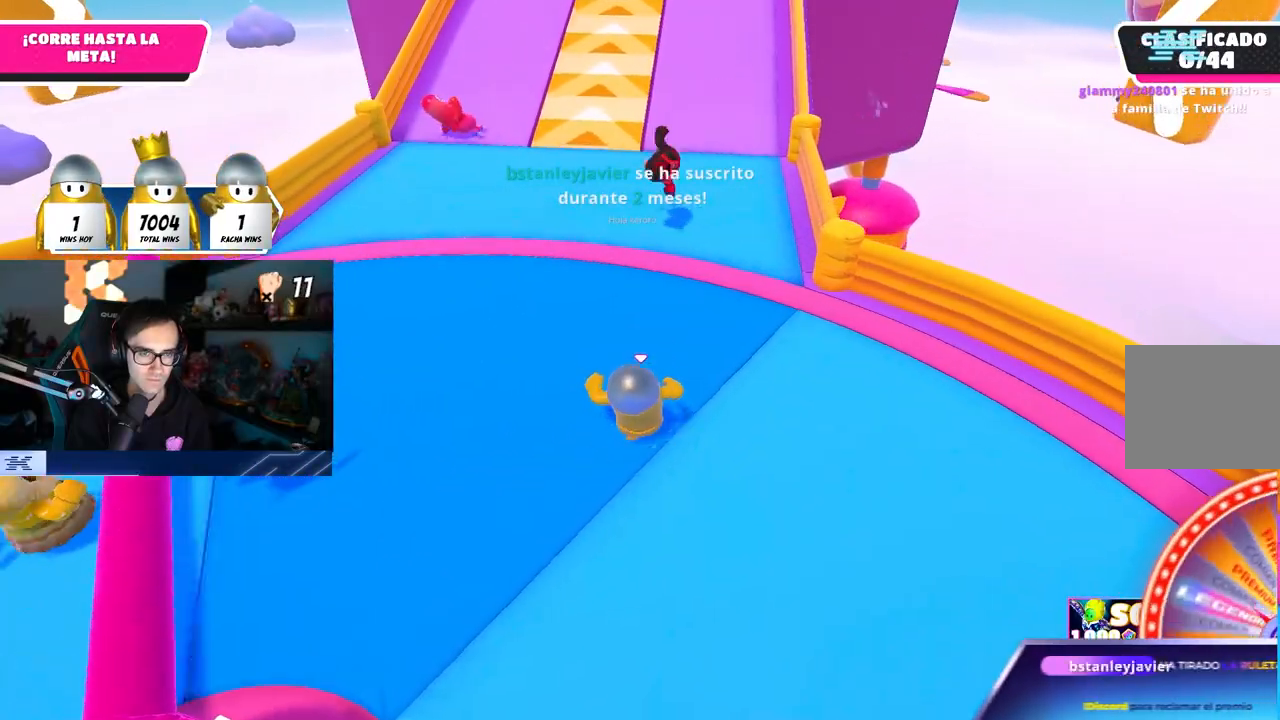
{"buttons": [], "left_stick": "up", "right_stick": "center", "events": [[317, "CROSS", "down"], [483, "CROSS", "up"]]}
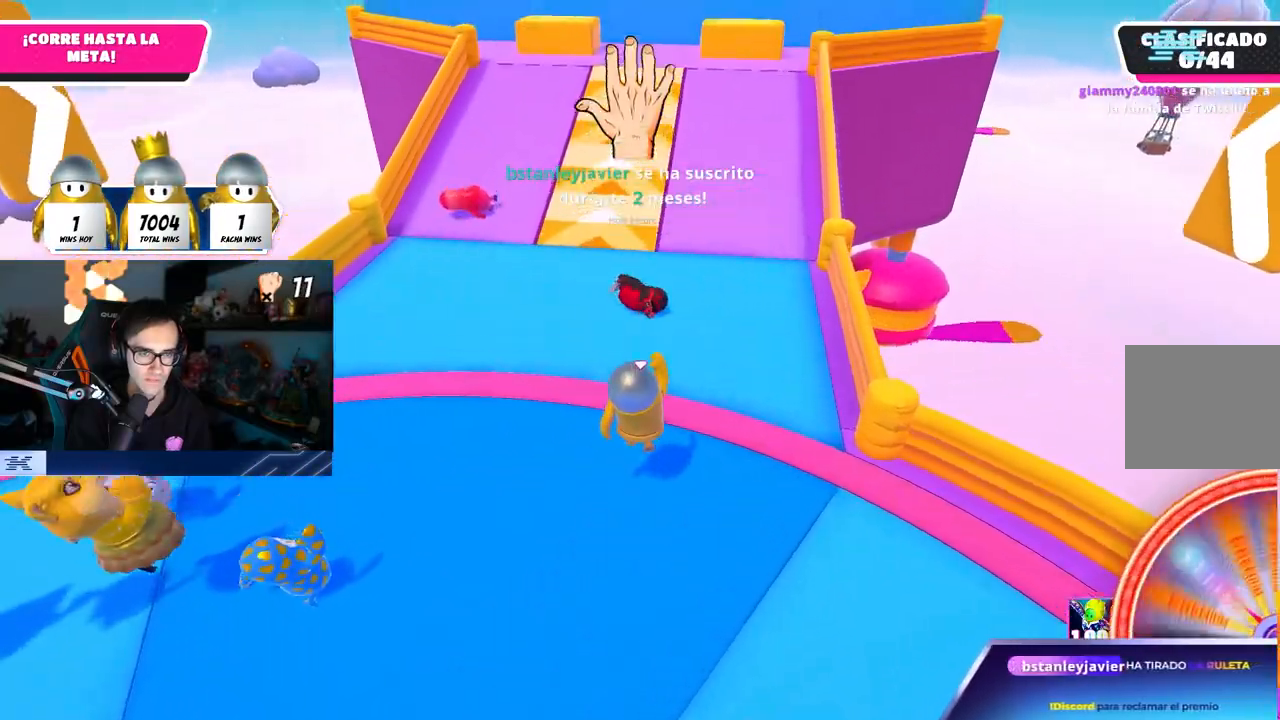
{"buttons": [], "left_stick": "up", "right_stick": "center", "events": [[283, "right_stick", "up"], [400, "right_stick", "center"]]}
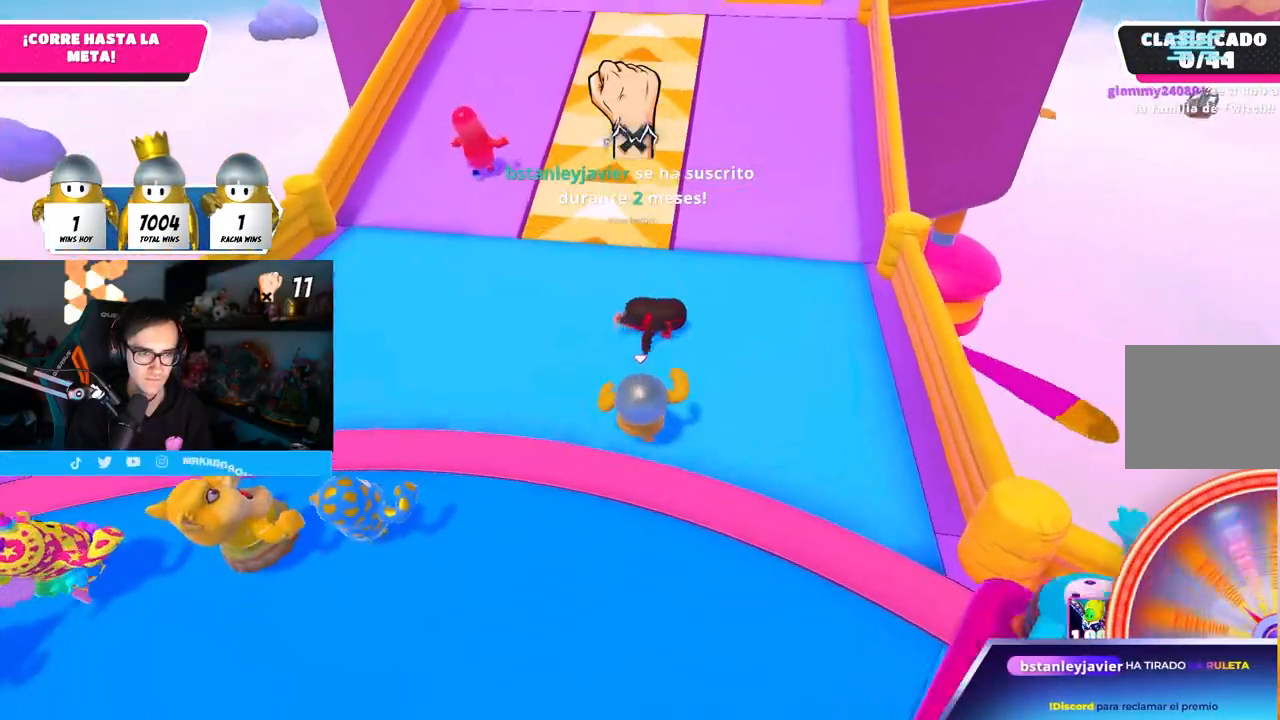
{"buttons": [], "left_stick": "up", "right_stick": "center", "events": []}
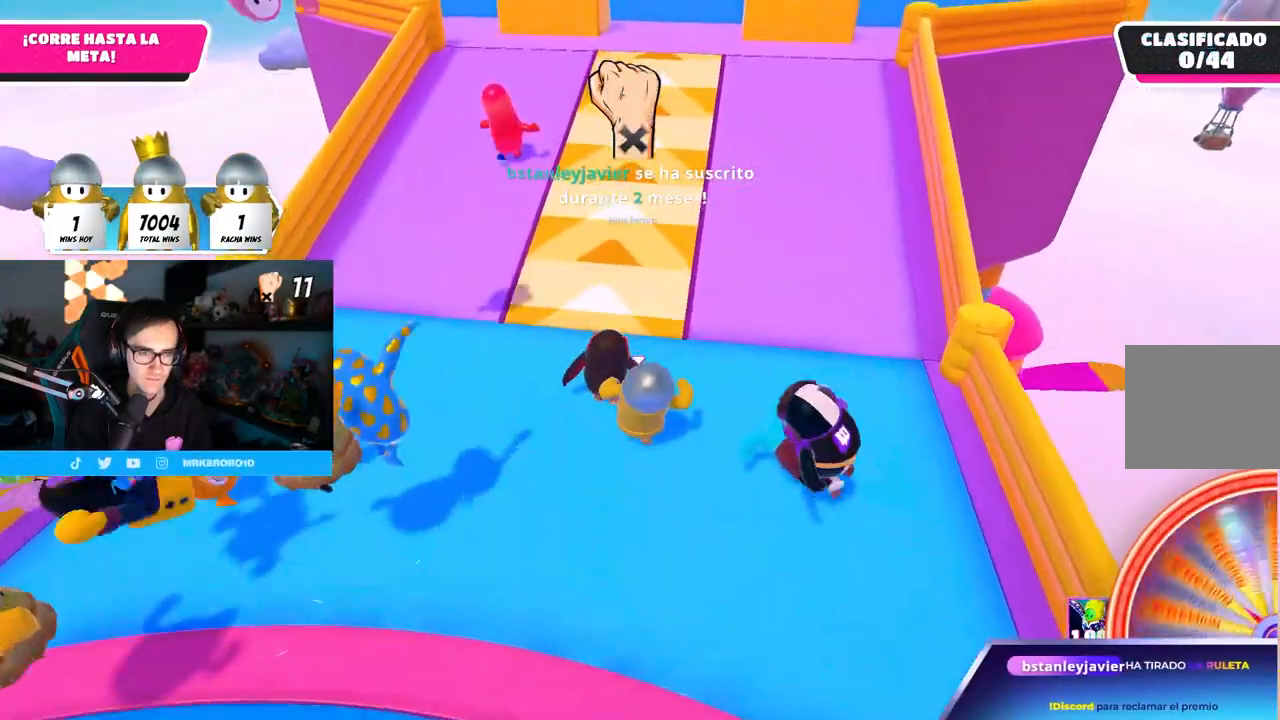
{"buttons": [], "left_stick": "up", "right_stick": "center", "events": [[217, "right_stick", "up-right"], [400, "right_stick", "center"]]}
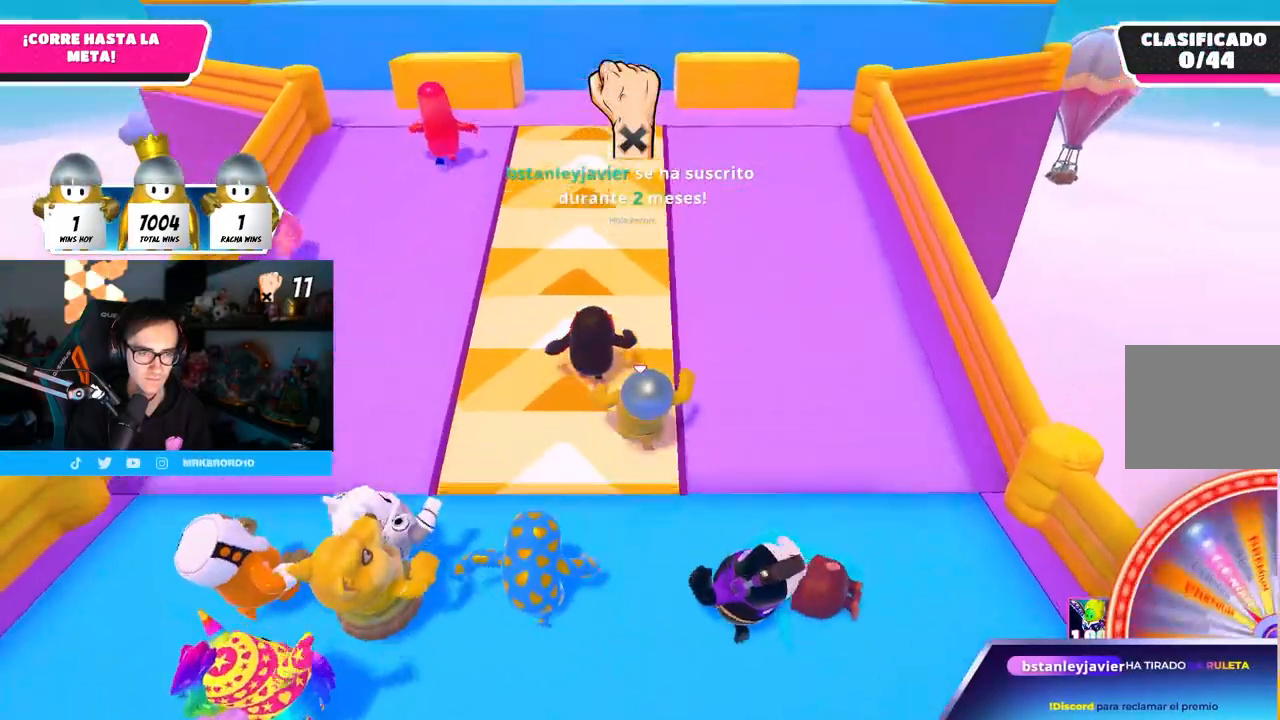
{"buttons": [], "left_stick": "up", "right_stick": "center", "events": []}
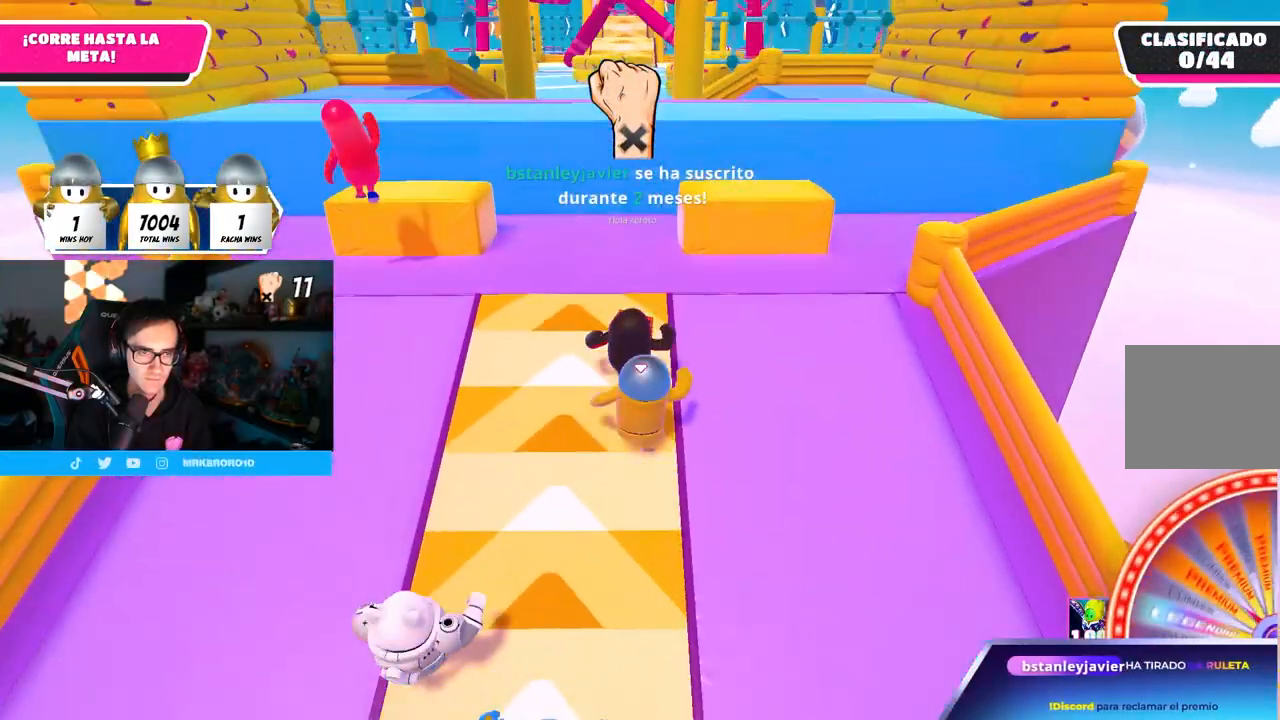
{"buttons": [], "left_stick": "up", "right_stick": "center", "events": [[217, "CROSS", "down"], [300, "left_stick", "up-right"], [367, "CROSS", "up"], [500, "left_stick", "up"]]}
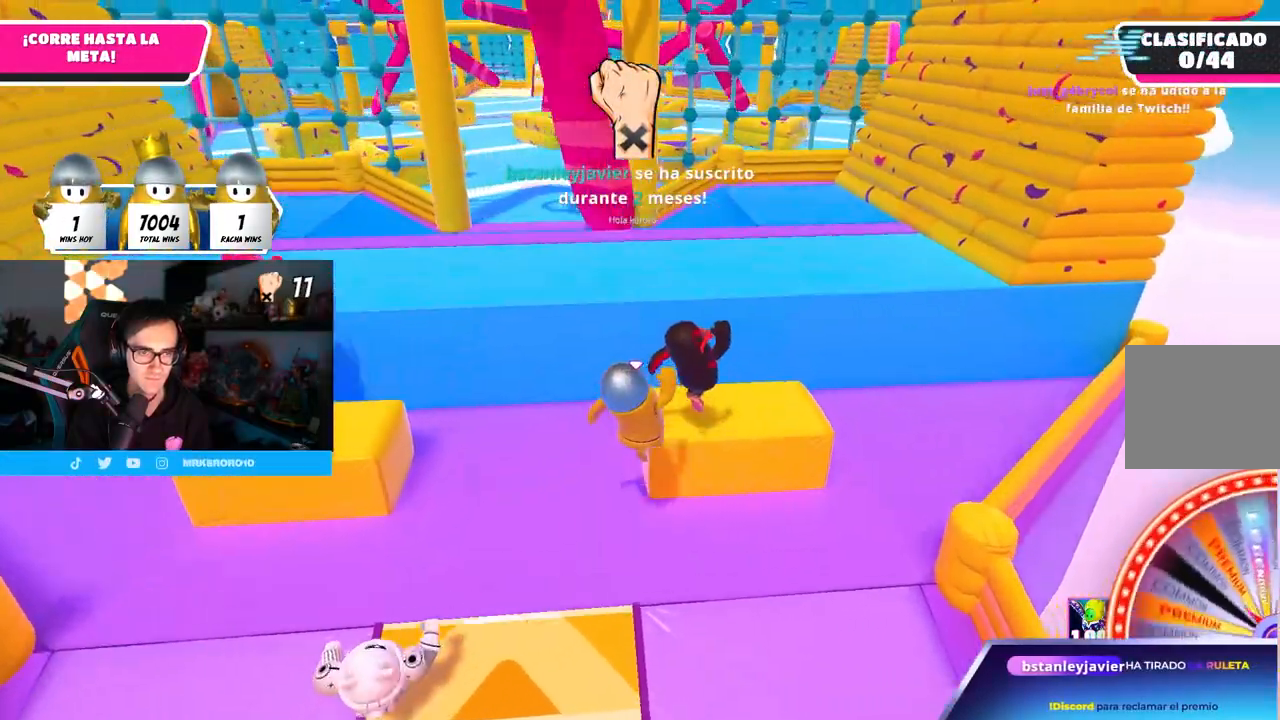
{"buttons": ["CROSS"], "left_stick": "up", "right_stick": "center", "events": [[300, "CROSS", "down"]]}
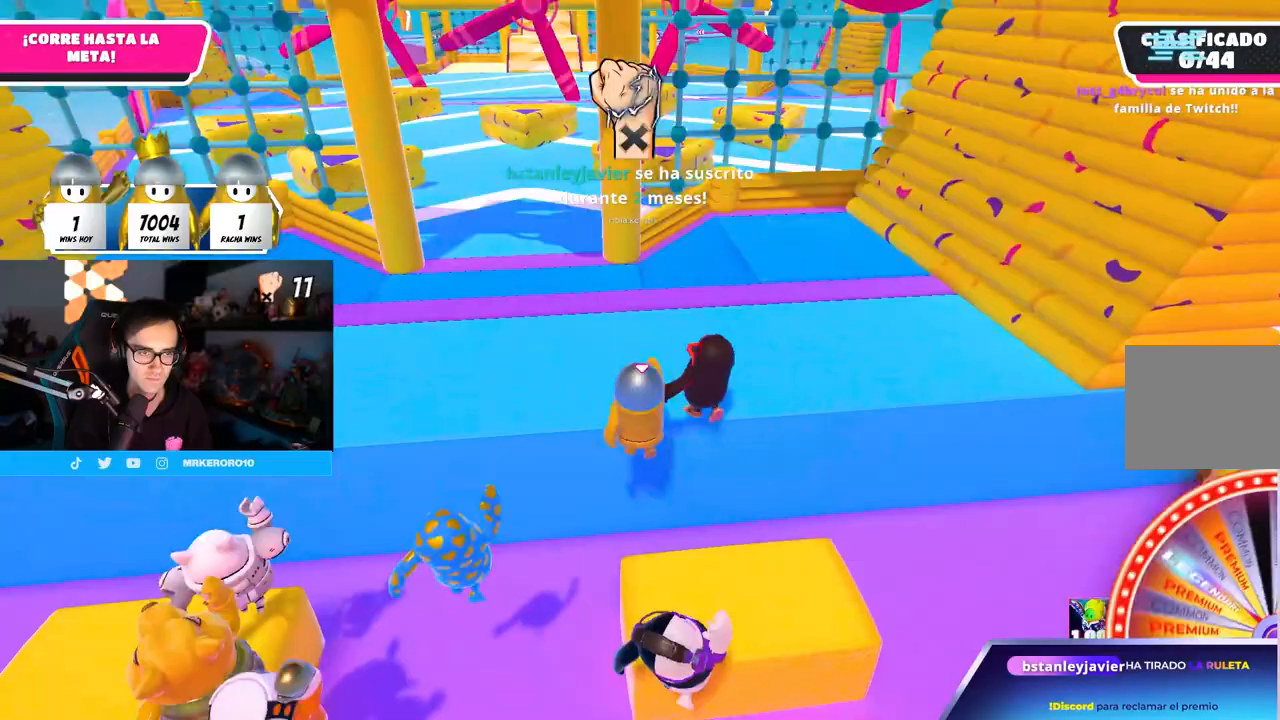
{"buttons": [], "left_stick": "up", "right_stick": "center", "events": [[33, "CROSS", "up"]]}
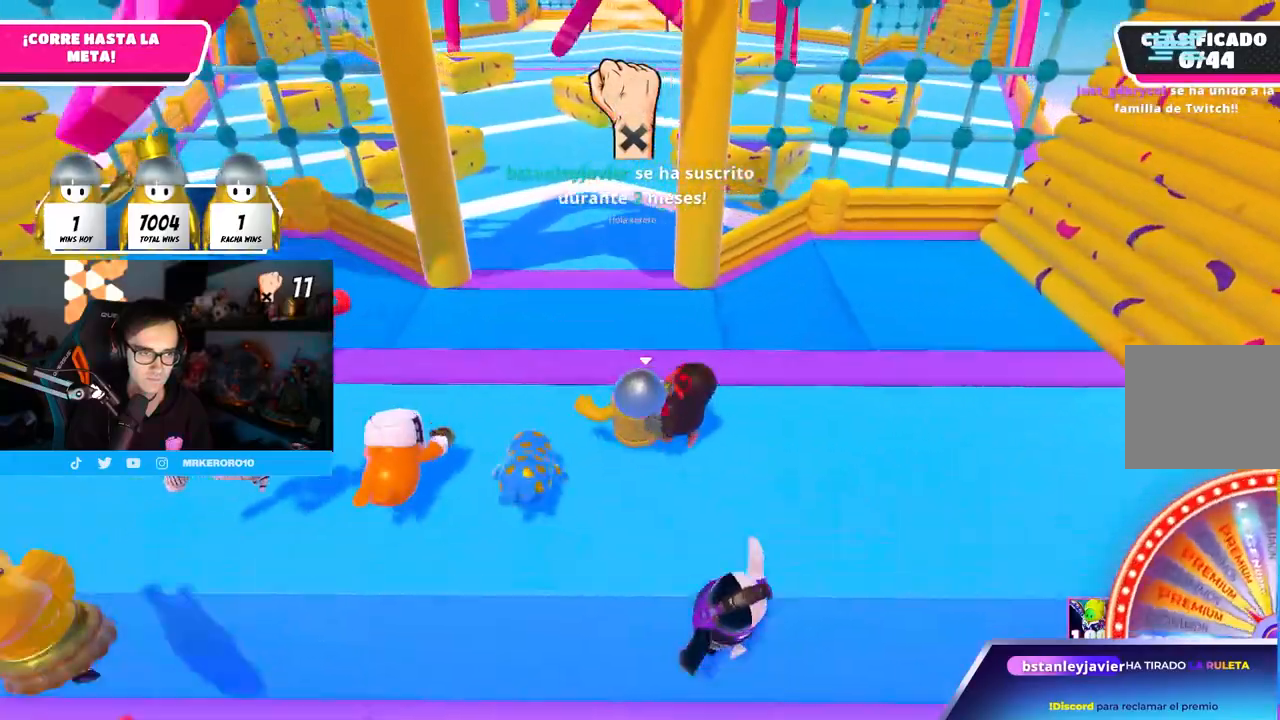
{"buttons": [], "left_stick": "up", "right_stick": "center", "events": [[150, "left_stick", "up-left"], [250, "left_stick", "up"]]}
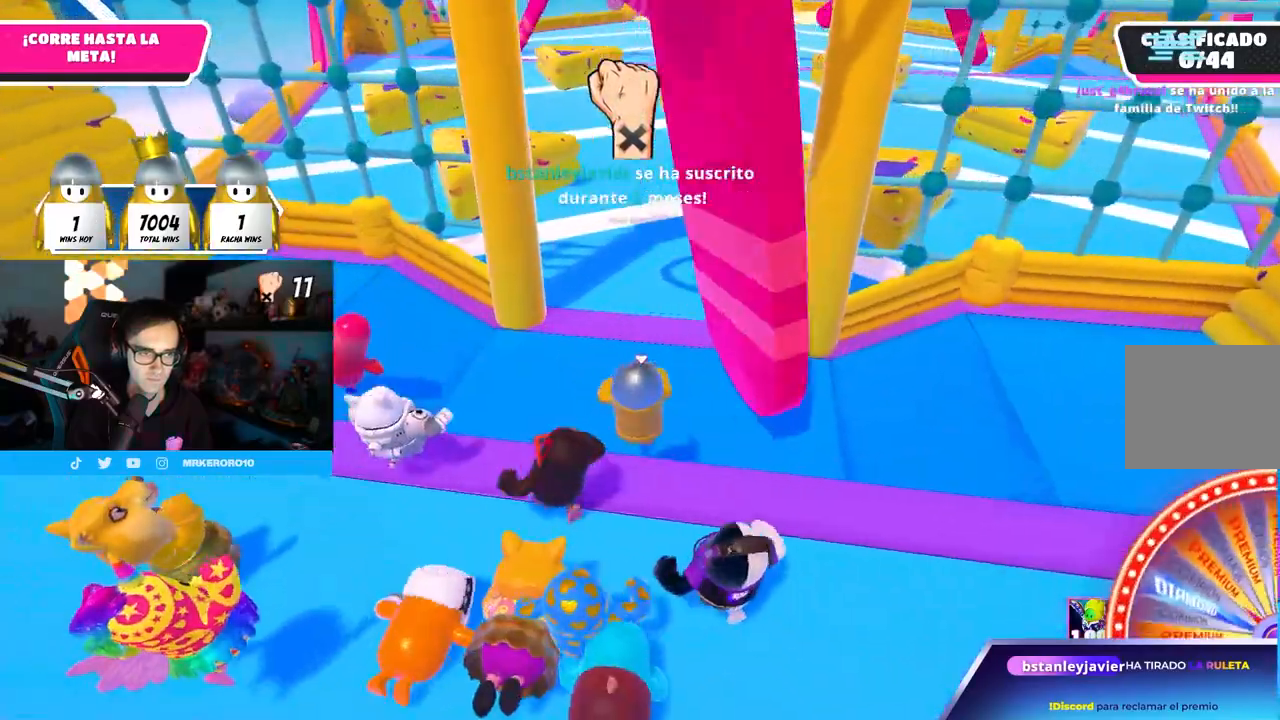
{"buttons": [], "left_stick": "up", "right_stick": "center", "events": [[267, "right_stick", "up-right"], [467, "right_stick", "center"]]}
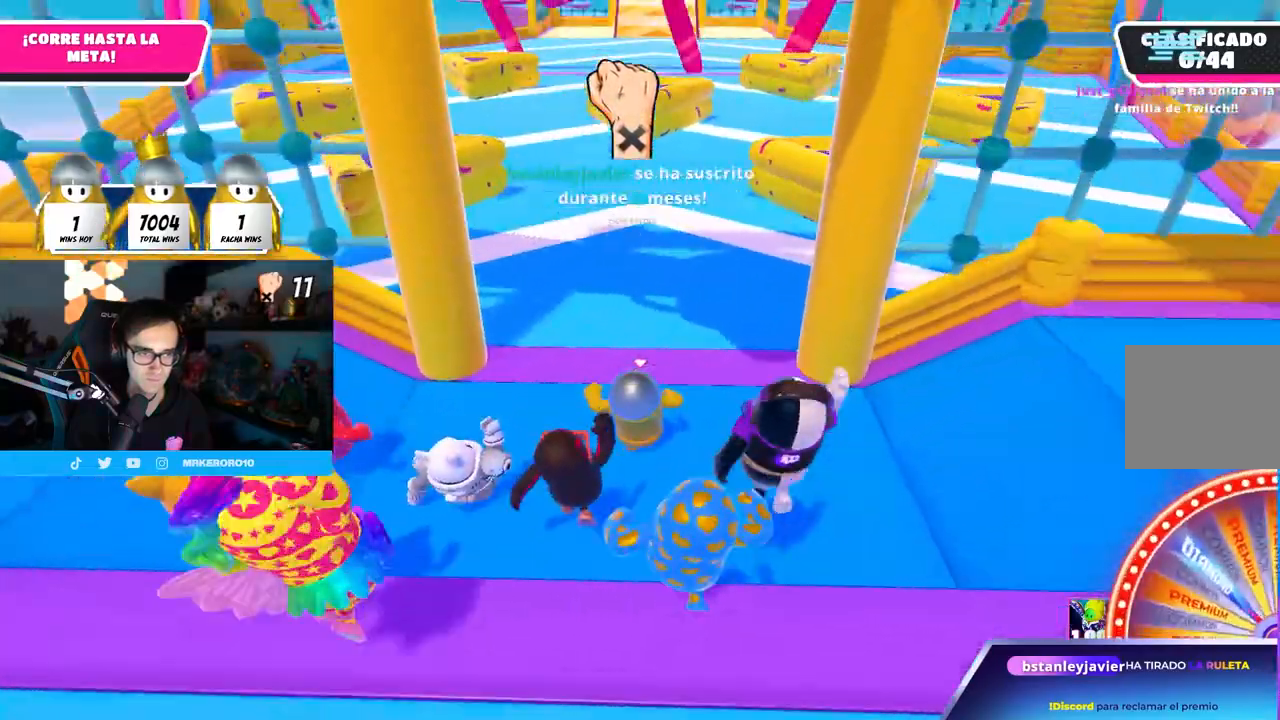
{"buttons": [], "left_stick": "up", "right_stick": "center", "events": [[117, "right_stick", "up"], [317, "right_stick", "center"]]}
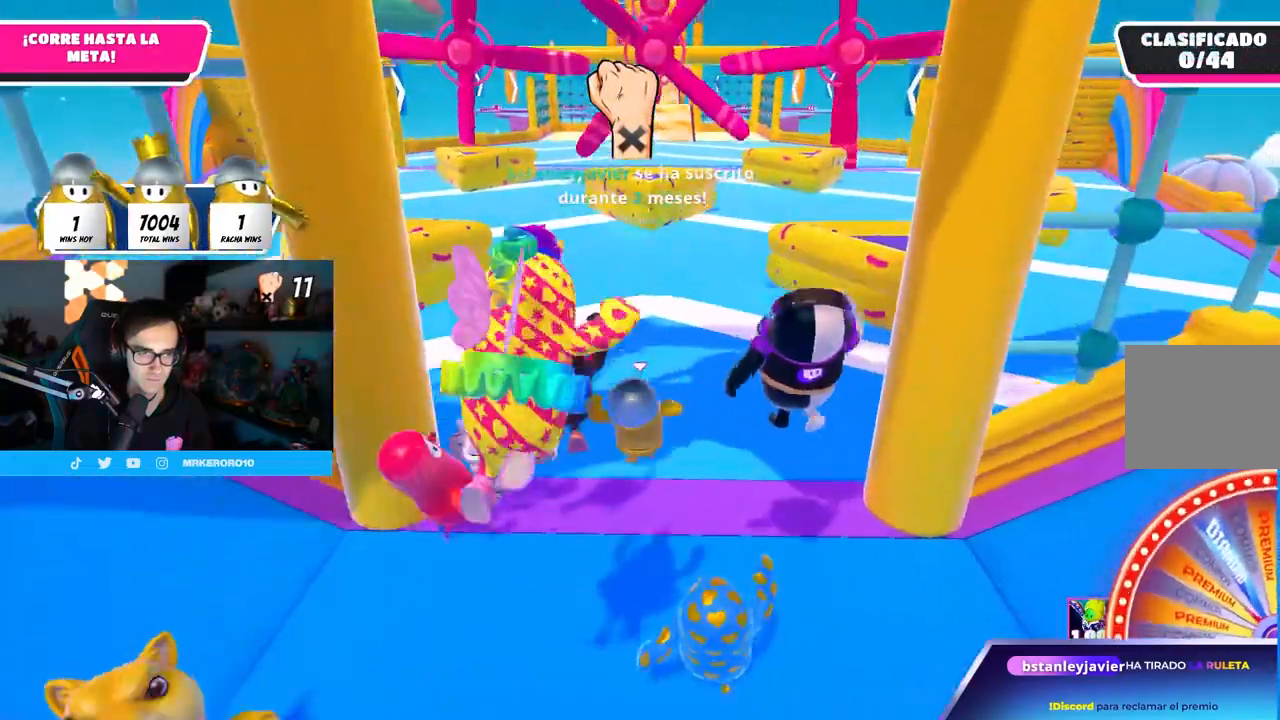
{"buttons": [], "left_stick": "up", "right_stick": "center", "events": [[67, "right_stick", "up"], [133, "right_stick", "center"]]}
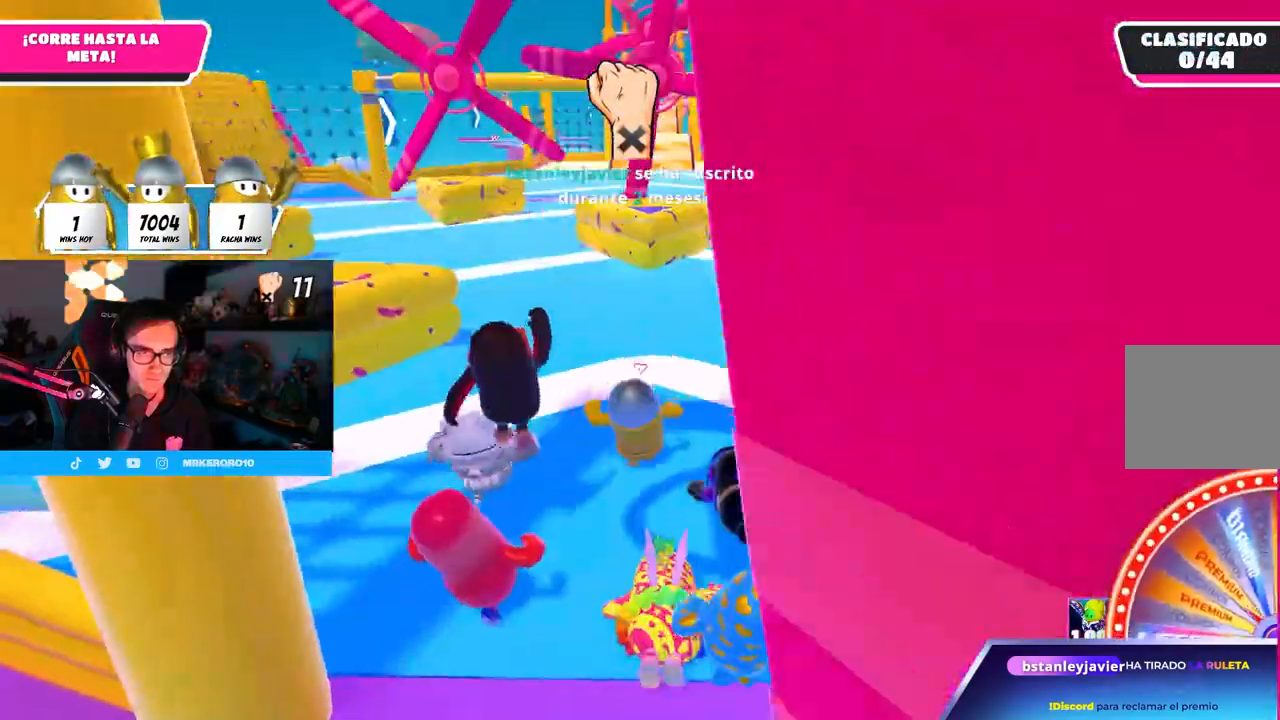
{"buttons": [], "left_stick": "up", "right_stick": "center", "events": []}
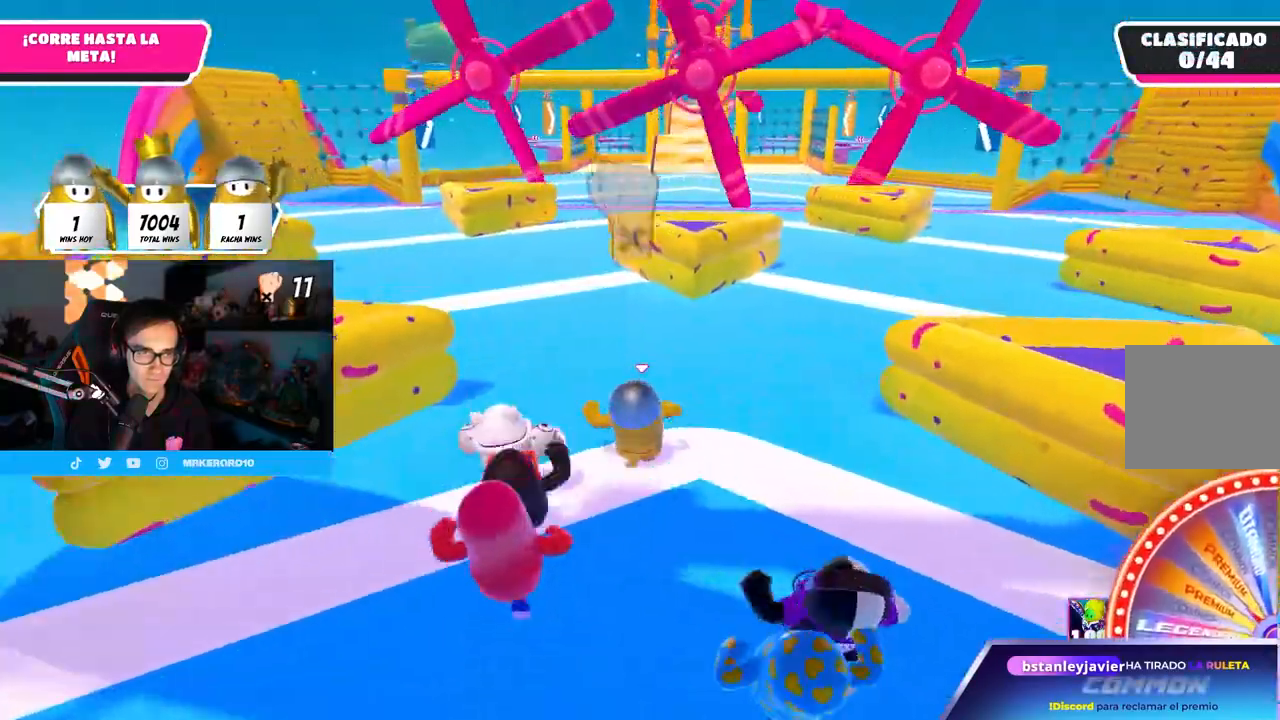
{"buttons": [], "left_stick": "up", "right_stick": "center", "events": []}
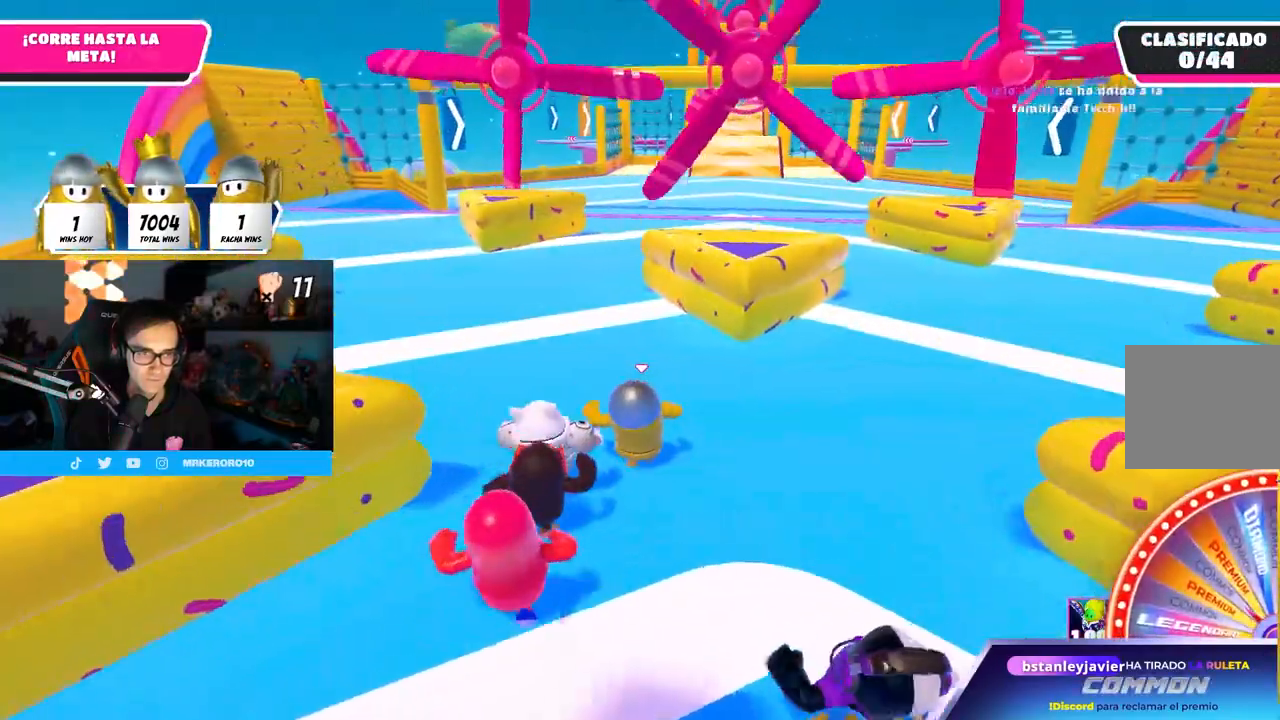
{"buttons": [], "left_stick": "up", "right_stick": "center", "events": []}